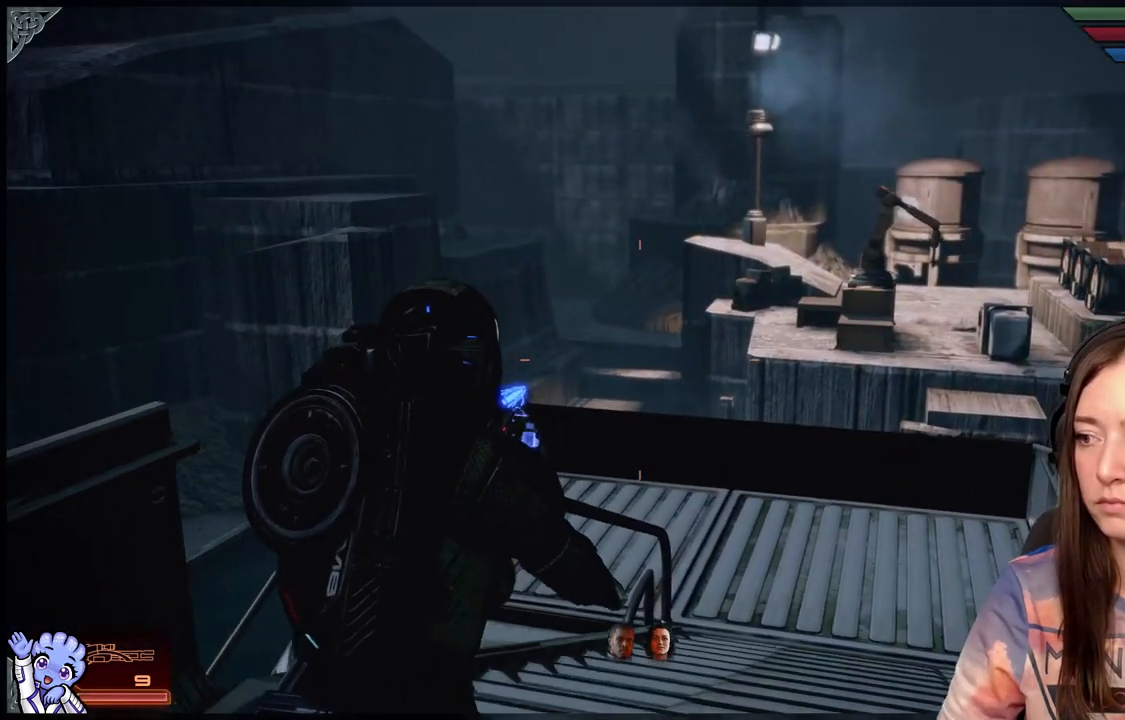
Gameplay with a controller (Xbox layout); each line is a JSON object with the inputs held at the frame after it. "events" lists button and stick changes between this image and that frame as [ms after this image, input, new state], when the widget could be followed in between. Not read: R2.
{"buttons": [], "left_stick": "up-right", "right_stick": "center", "events": []}
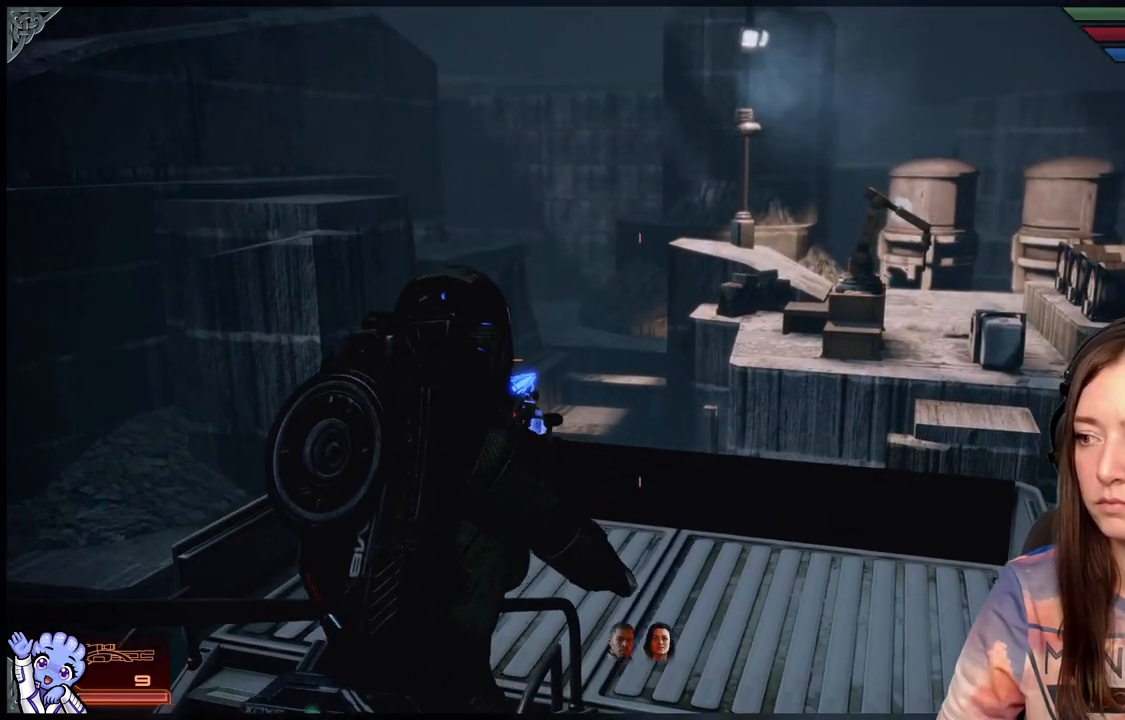
{"buttons": [], "left_stick": "up-right", "right_stick": "center", "events": []}
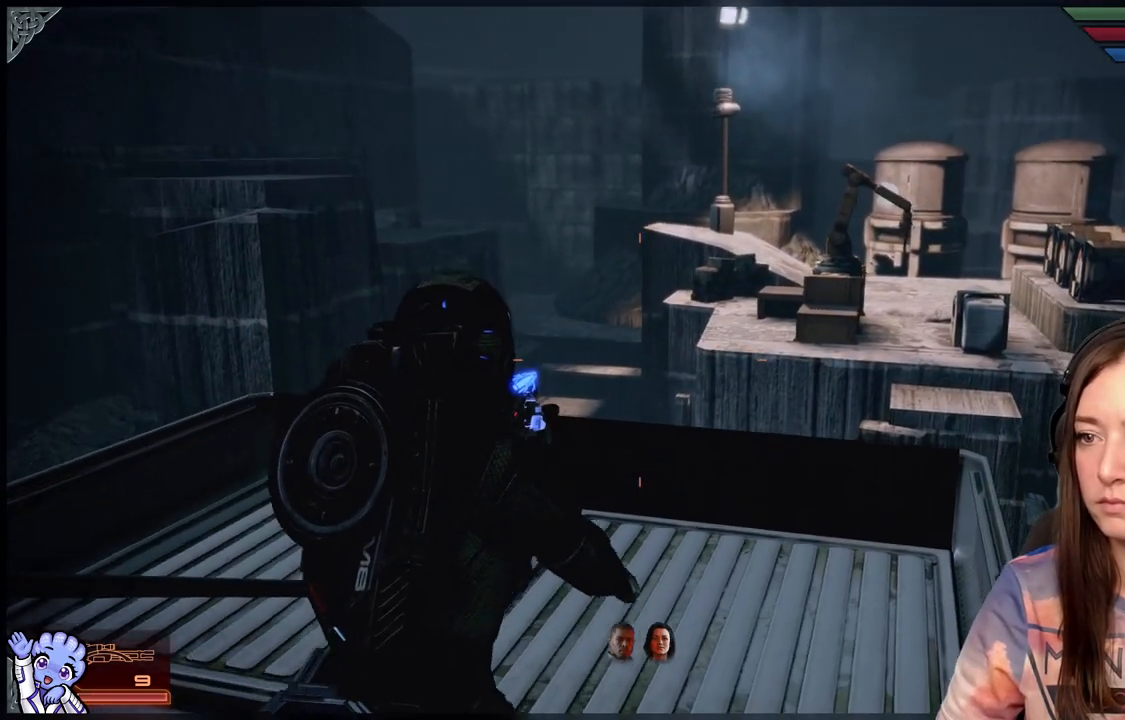
{"buttons": [], "left_stick": "up-right", "right_stick": "left", "events": [[117, "left_stick", "up"], [167, "right_stick", "up-left"], [317, "left_stick", "up-right"], [367, "right_stick", "left"]]}
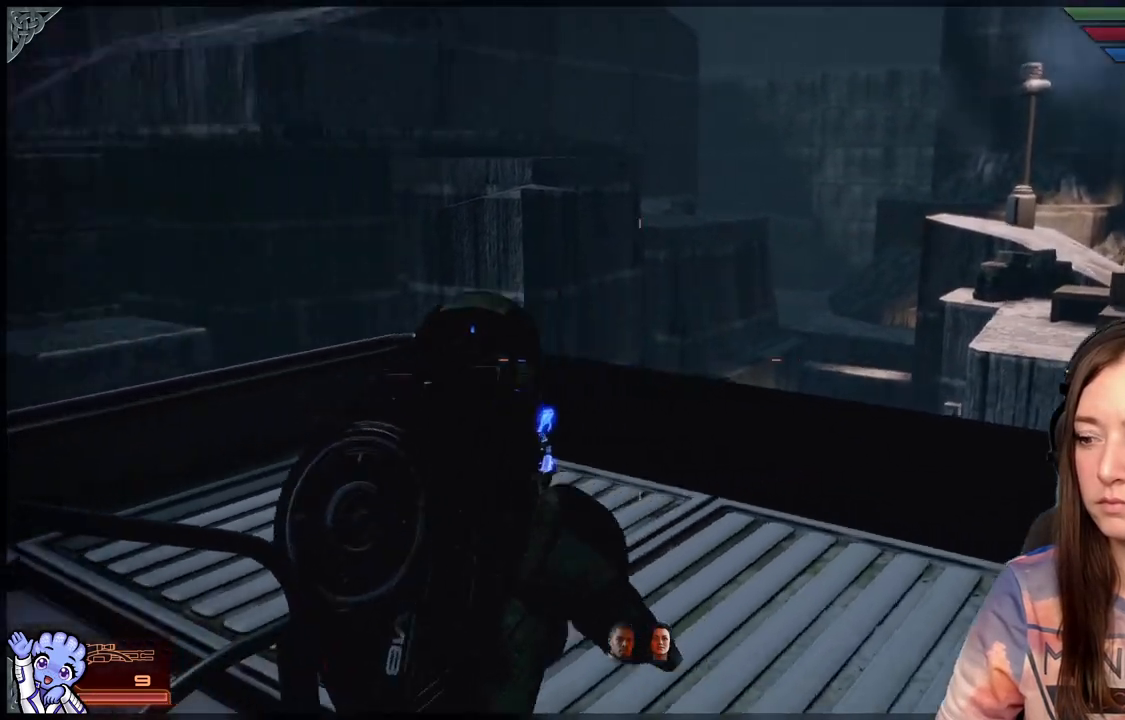
{"buttons": [], "left_stick": "right", "right_stick": "center", "events": [[317, "right_stick", "up-left"], [367, "left_stick", "right"], [417, "right_stick", "center"]]}
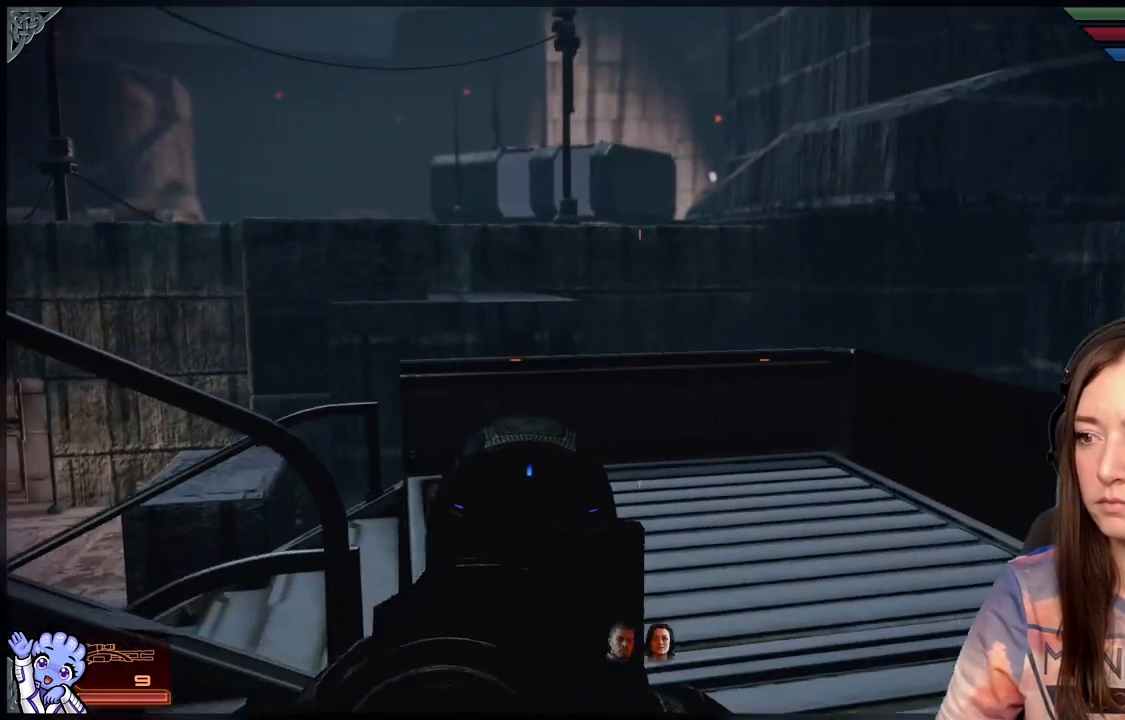
{"buttons": [], "left_stick": "up-right", "right_stick": "up-left", "events": [[167, "left_stick", "up-right"], [267, "right_stick", "up-left"]]}
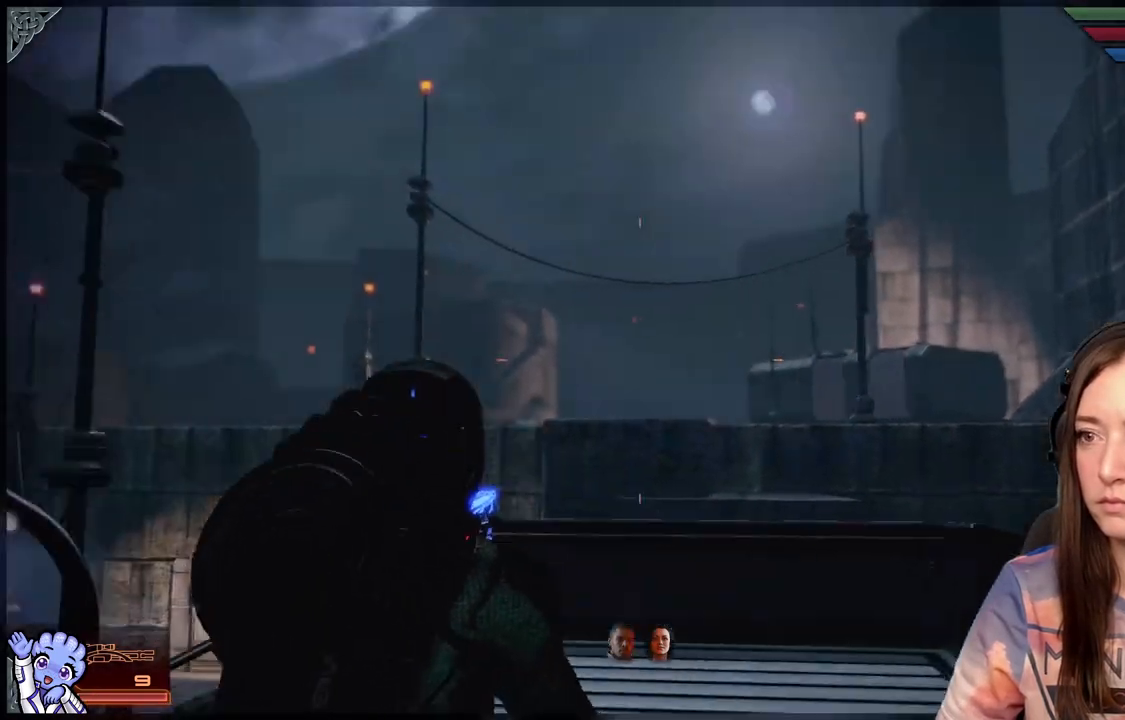
{"buttons": [], "left_stick": "center", "right_stick": "center", "events": [[417, "right_stick", "center"], [467, "left_stick", "center"]]}
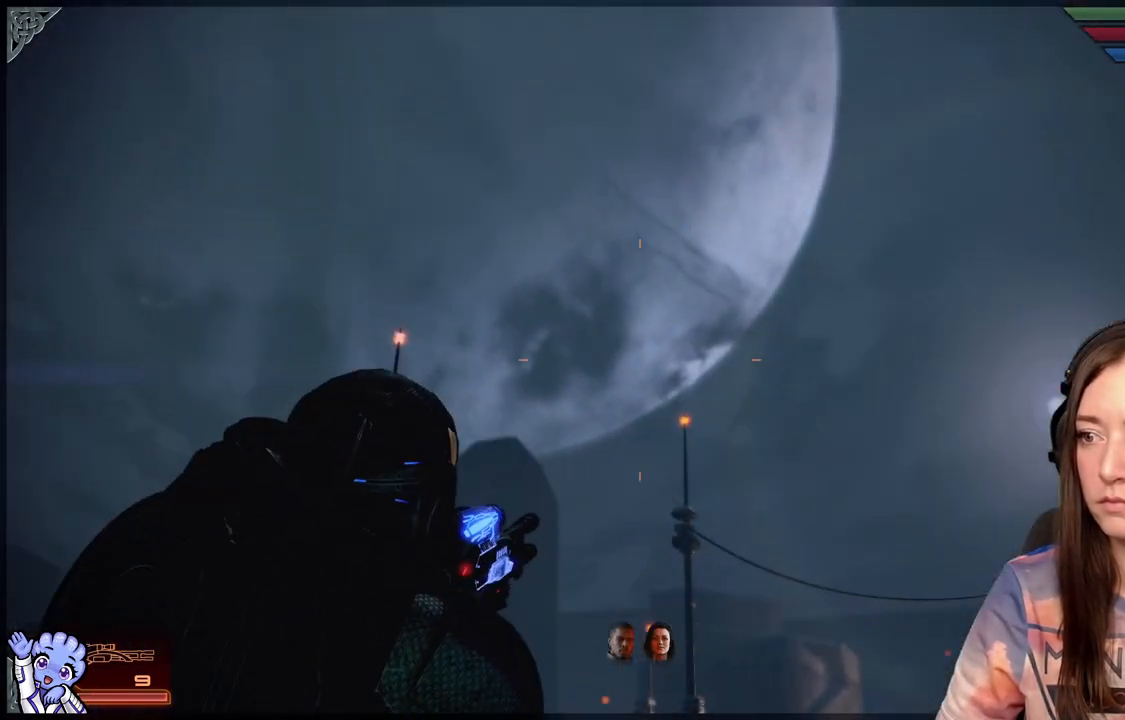
{"buttons": [], "left_stick": "center", "right_stick": "up-right", "events": [[300, "right_stick", "up-right"]]}
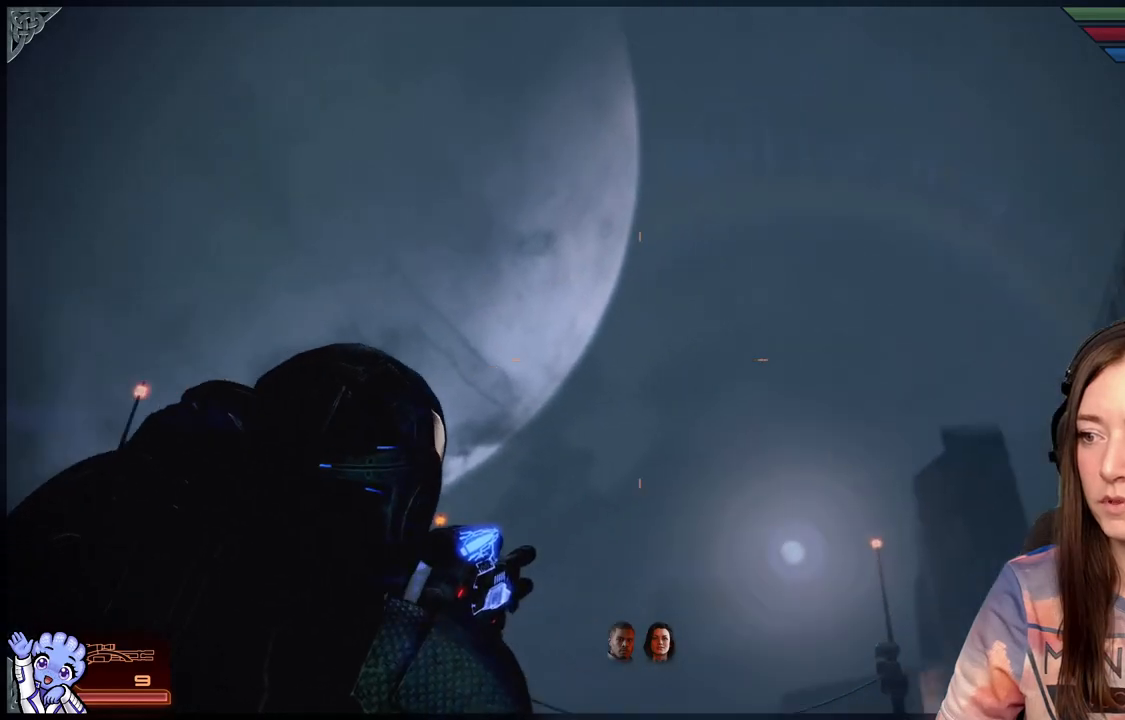
{"buttons": [], "left_stick": "center", "right_stick": "down-right", "events": [[167, "right_stick", "right"], [450, "right_stick", "down-right"]]}
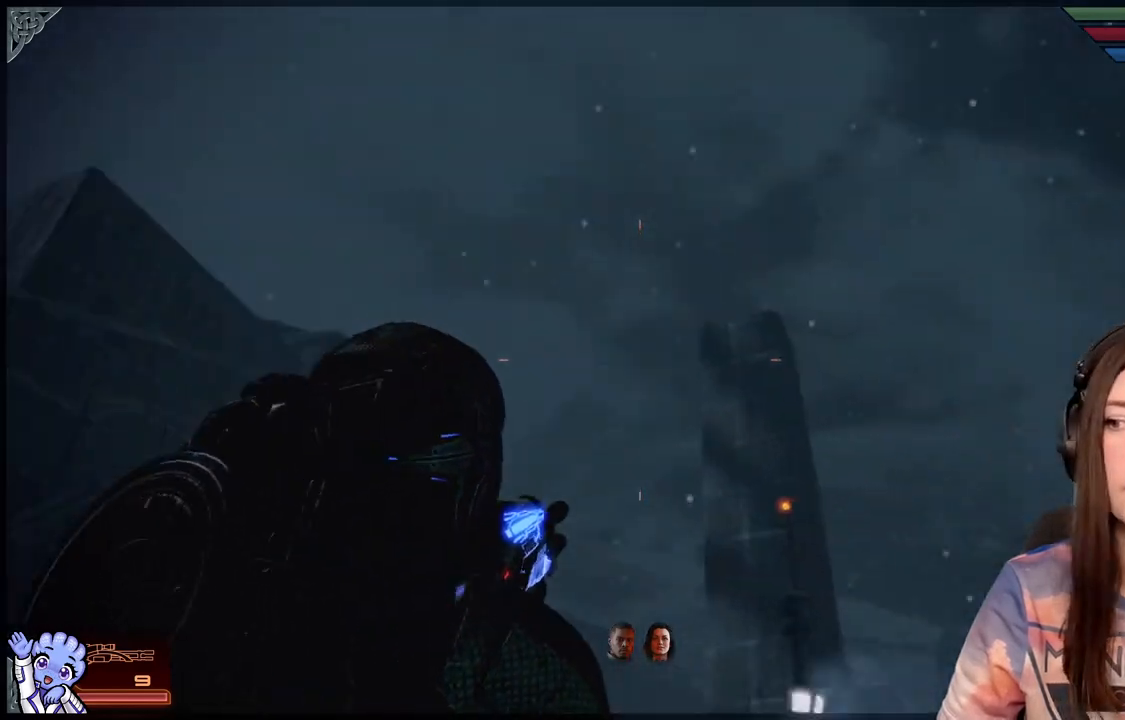
{"buttons": [], "left_stick": "center", "right_stick": "center", "events": [[250, "right_stick", "center"]]}
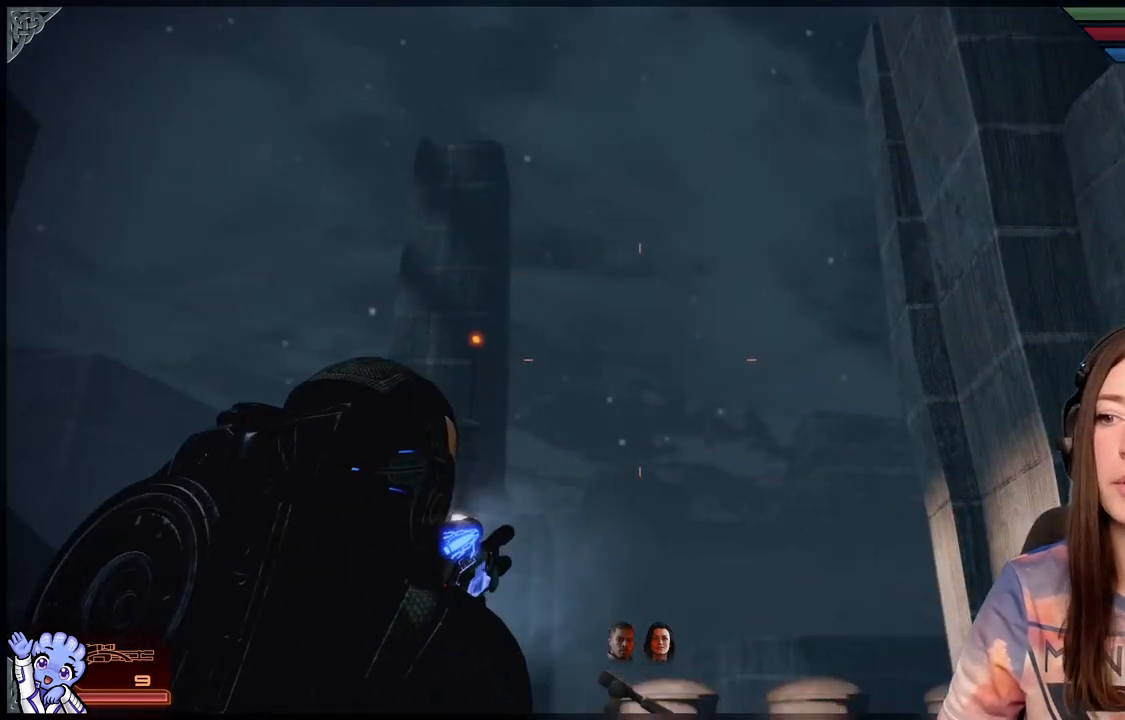
{"buttons": [], "left_stick": "center", "right_stick": "down-right", "events": [[50, "right_stick", "right"], [200, "right_stick", "down-right"]]}
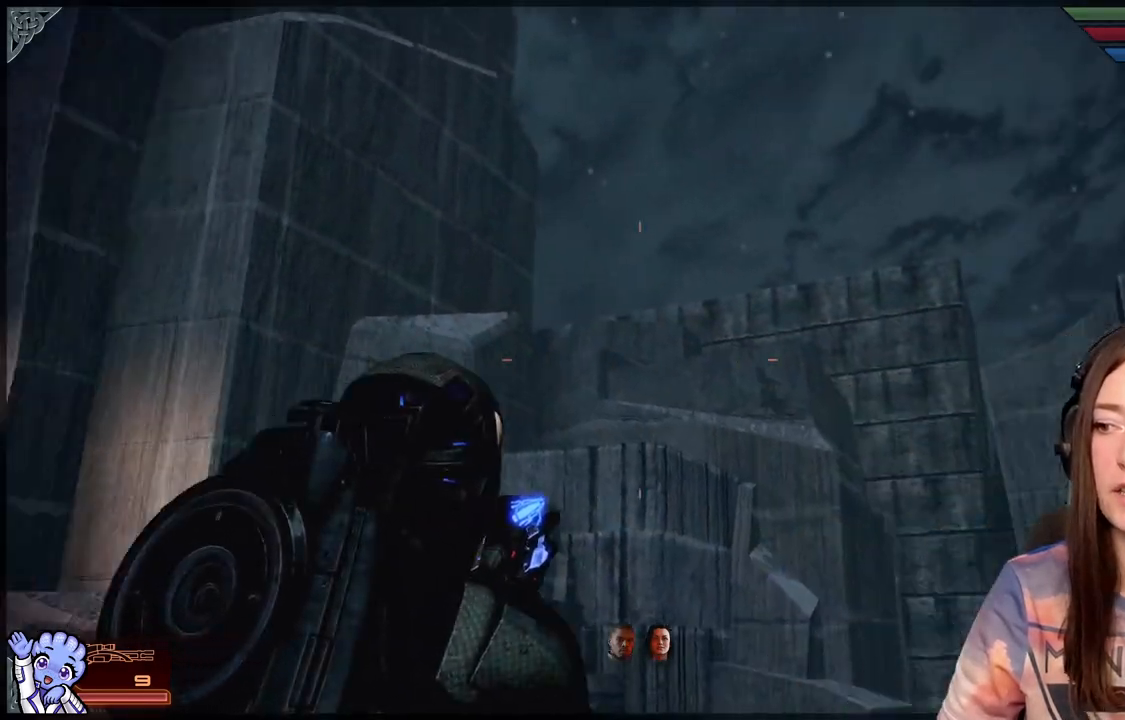
{"buttons": [], "left_stick": "down-left", "right_stick": "down-right", "events": [[250, "left_stick", "down"], [300, "left_stick", "down-left"]]}
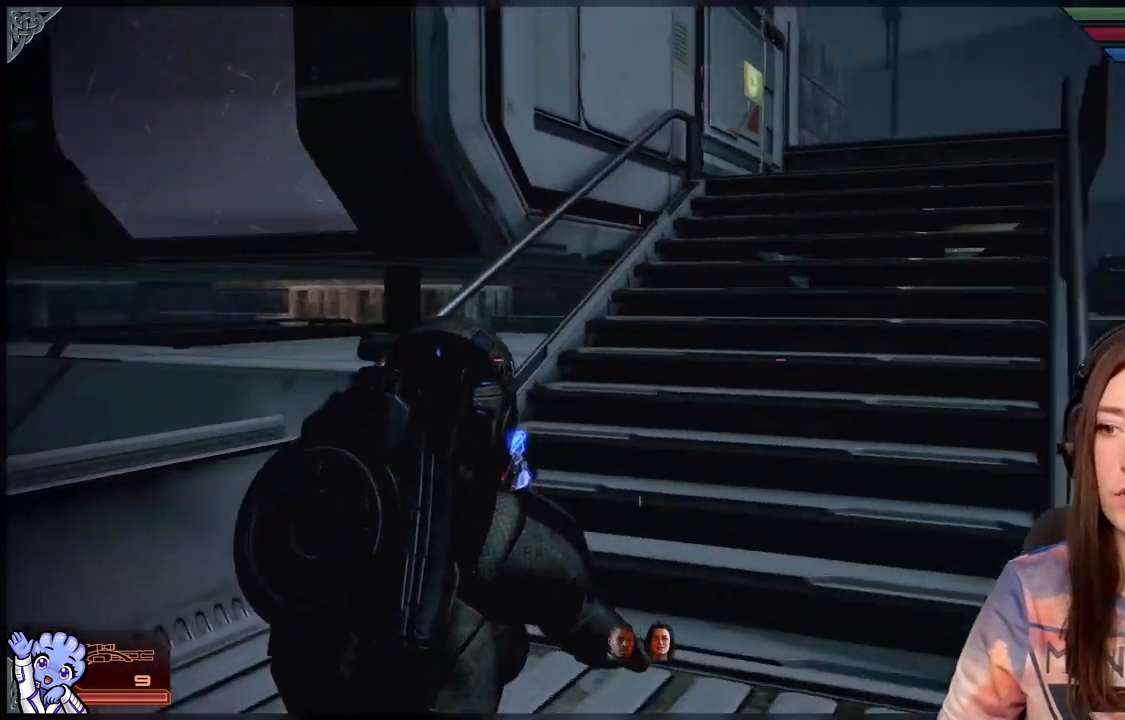
{"buttons": [], "left_stick": "up-right", "right_stick": "center", "events": [[200, "left_stick", "down-right"], [300, "right_stick", "center"], [350, "left_stick", "up-right"]]}
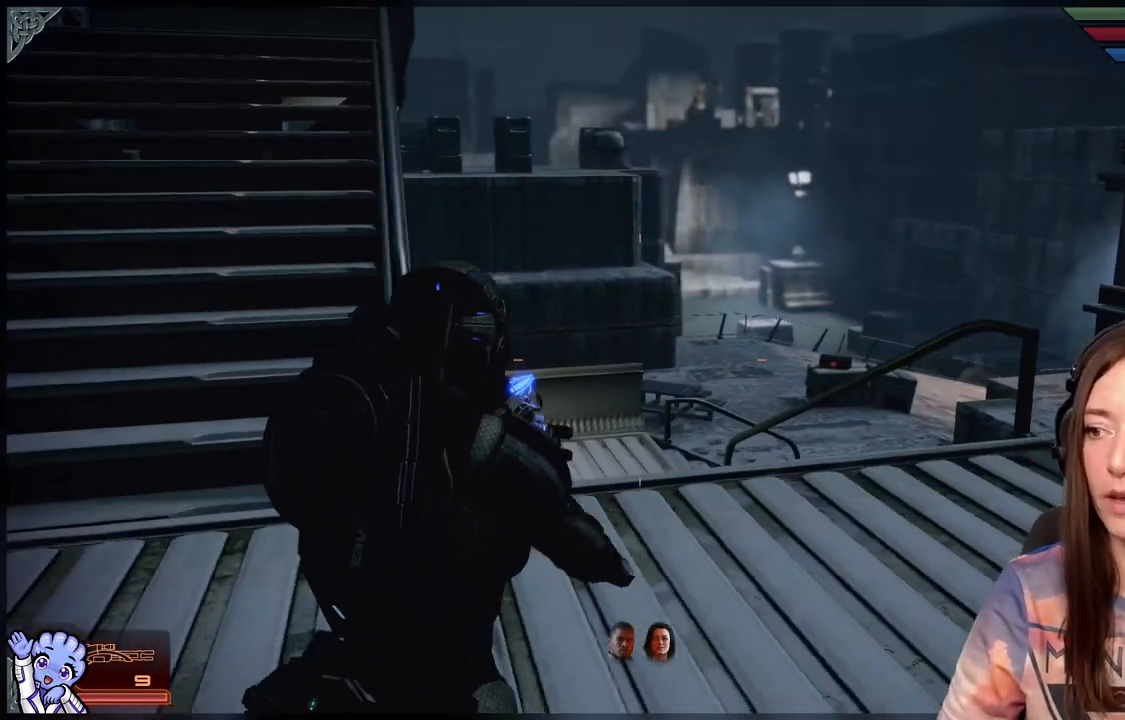
{"buttons": [], "left_stick": "up", "right_stick": "down", "events": [[250, "left_stick", "up"], [400, "right_stick", "down"]]}
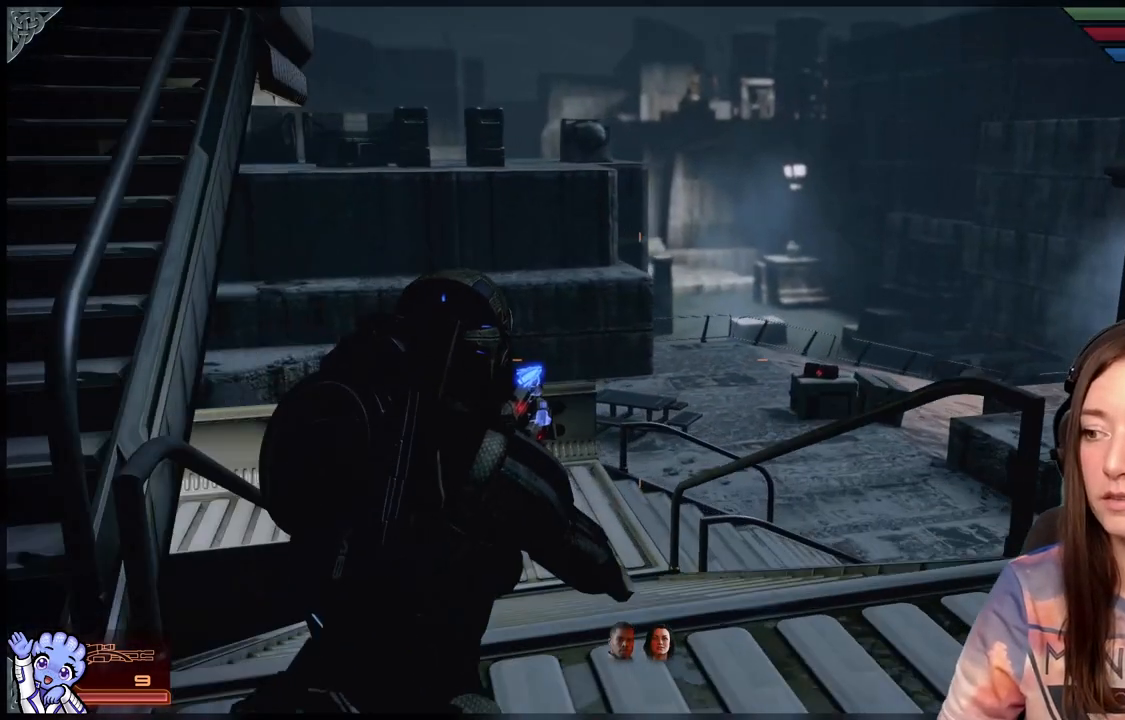
{"buttons": [], "left_stick": "up", "right_stick": "down", "events": [[100, "right_stick", "center"], [350, "right_stick", "down"]]}
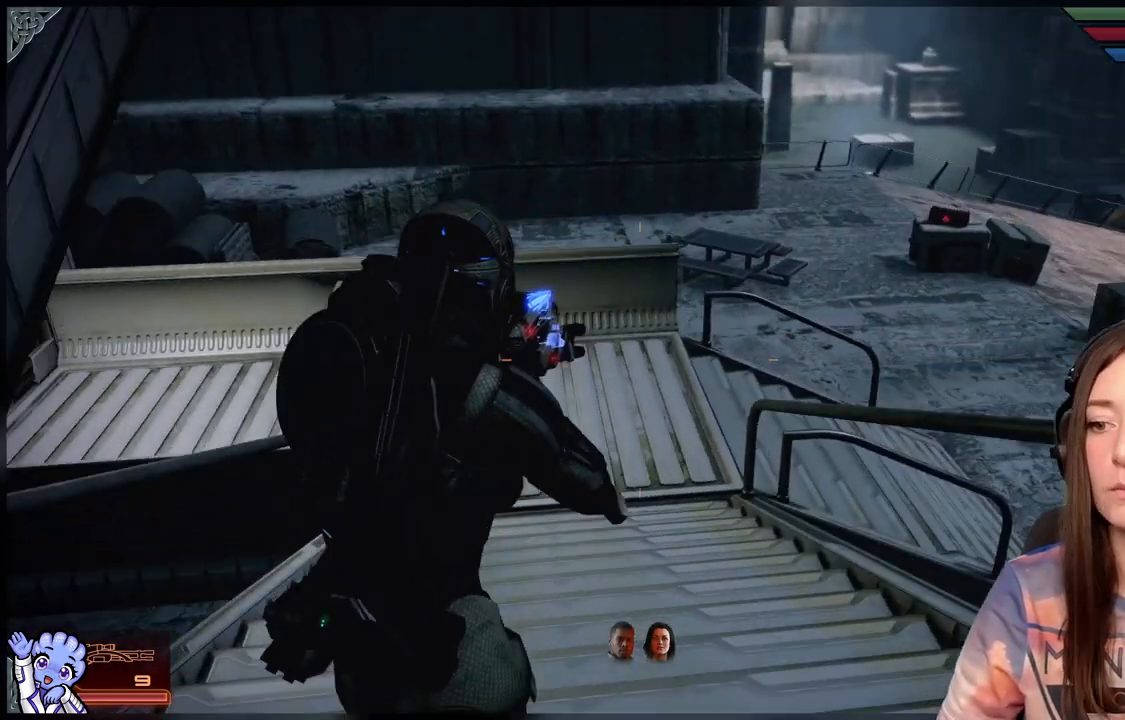
{"buttons": [], "left_stick": "up", "right_stick": "down-left", "events": [[50, "right_stick", "center"], [500, "right_stick", "down-left"]]}
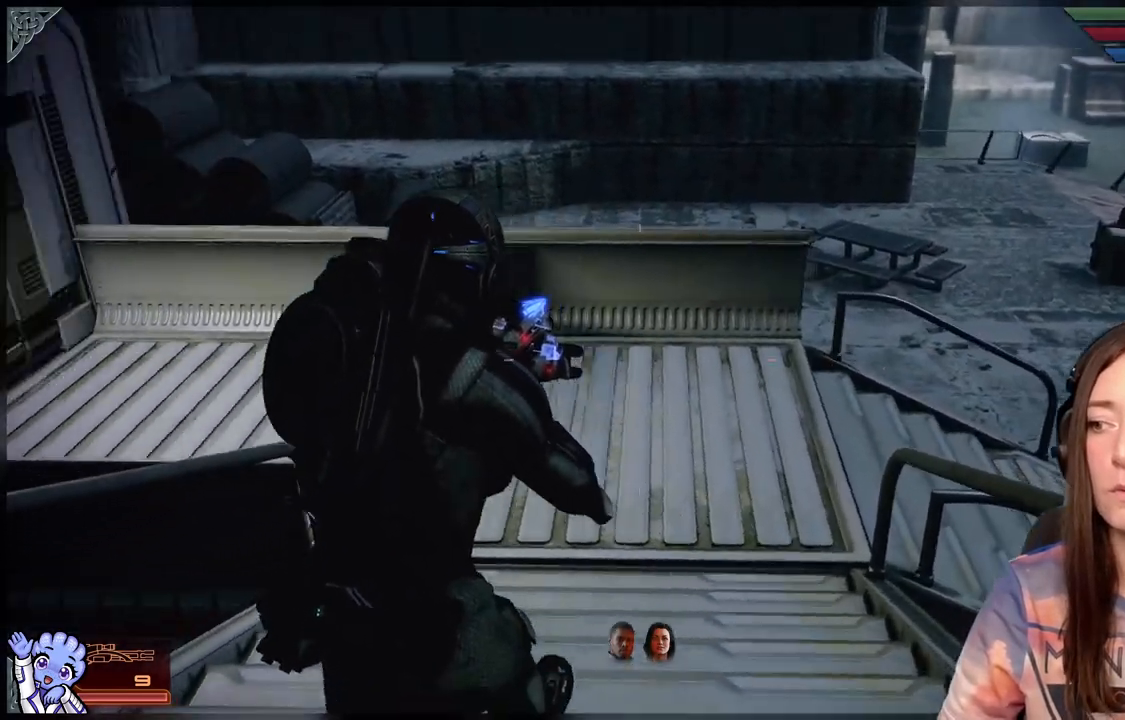
{"buttons": [], "left_stick": "up", "right_stick": "center", "events": [[100, "right_stick", "left"], [300, "right_stick", "center"]]}
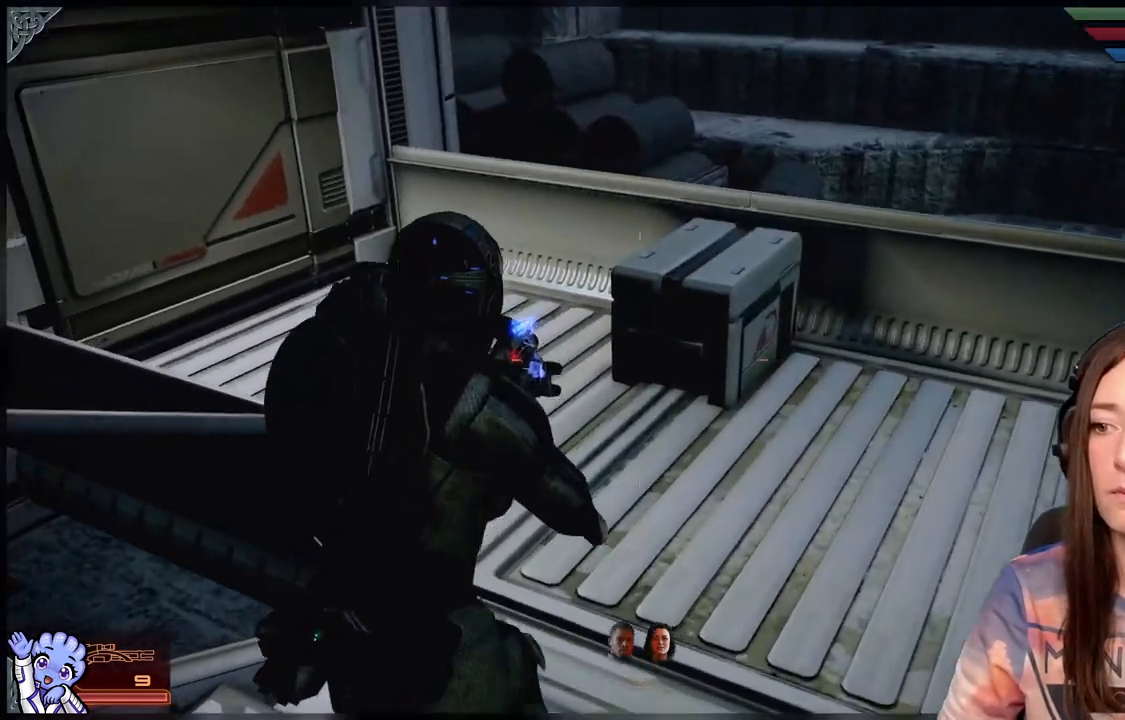
{"buttons": [], "left_stick": "up", "right_stick": "up-left", "events": [[50, "right_stick", "left"], [133, "left_stick", "up-right"], [300, "right_stick", "center"], [500, "left_stick", "up"], [500, "right_stick", "up-left"]]}
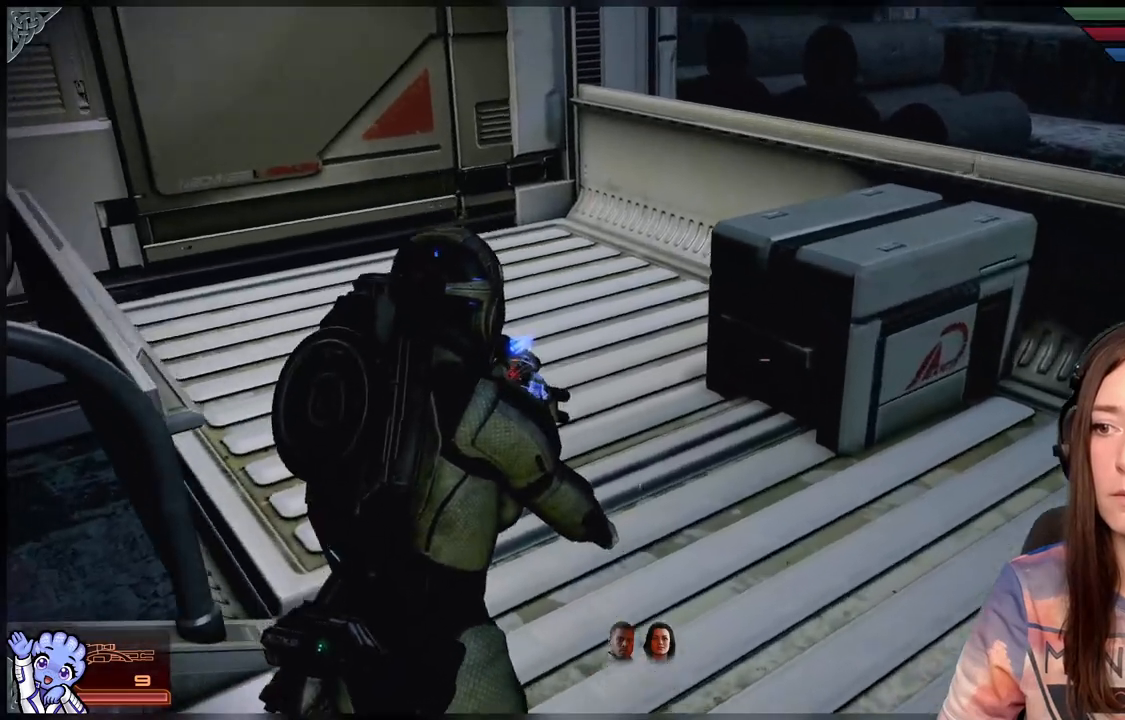
{"buttons": [], "left_stick": "up", "right_stick": "down-right", "events": [[350, "right_stick", "center"], [500, "right_stick", "down-right"]]}
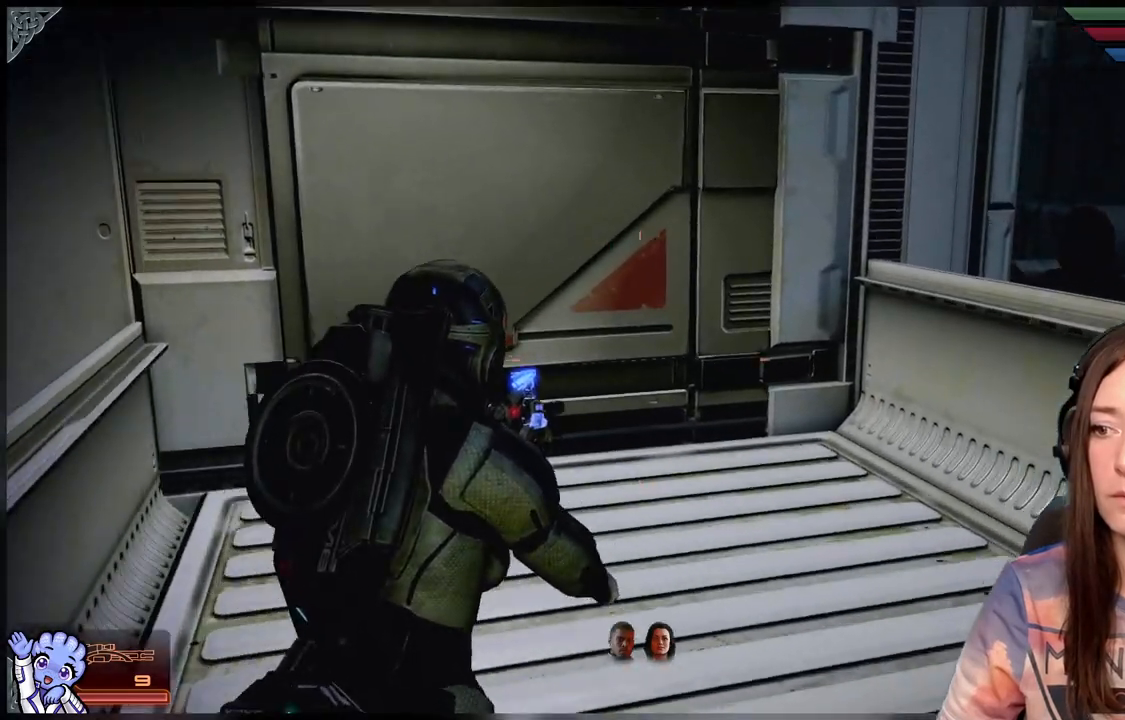
{"buttons": [], "left_stick": "up-right", "right_stick": "right", "events": [[50, "left_stick", "up-left"], [417, "right_stick", "right"], [500, "left_stick", "up-right"]]}
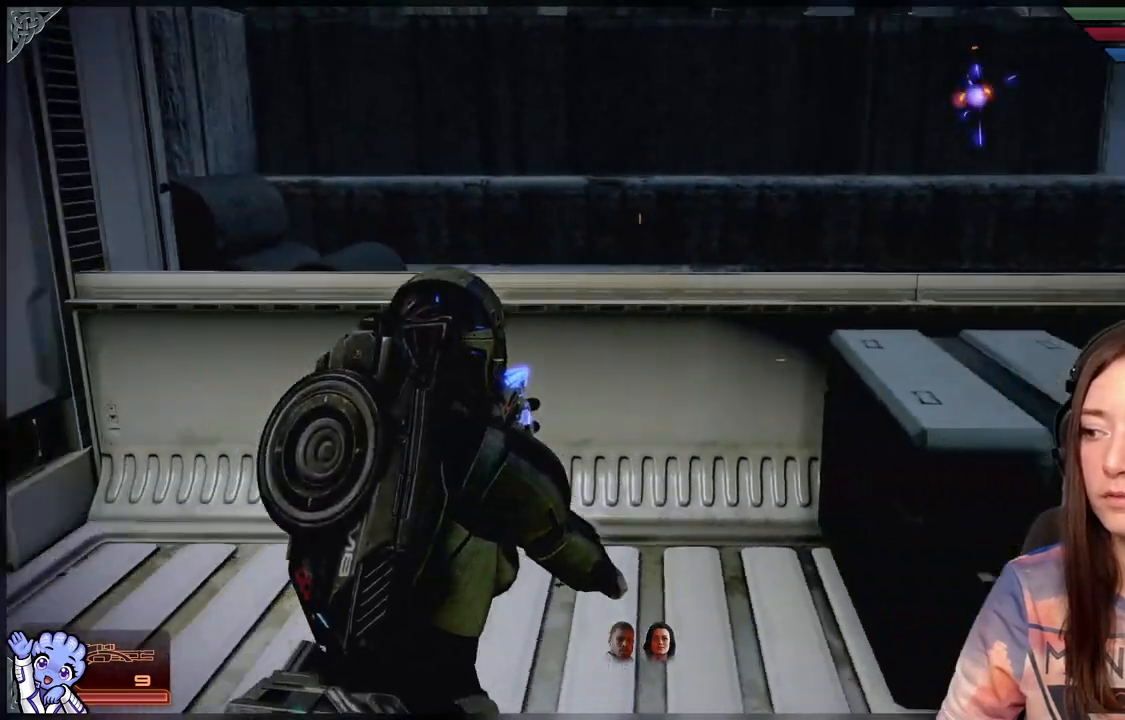
{"buttons": [], "left_stick": "left", "right_stick": "center", "events": [[200, "left_stick", "up"], [350, "left_stick", "left"], [450, "right_stick", "center"]]}
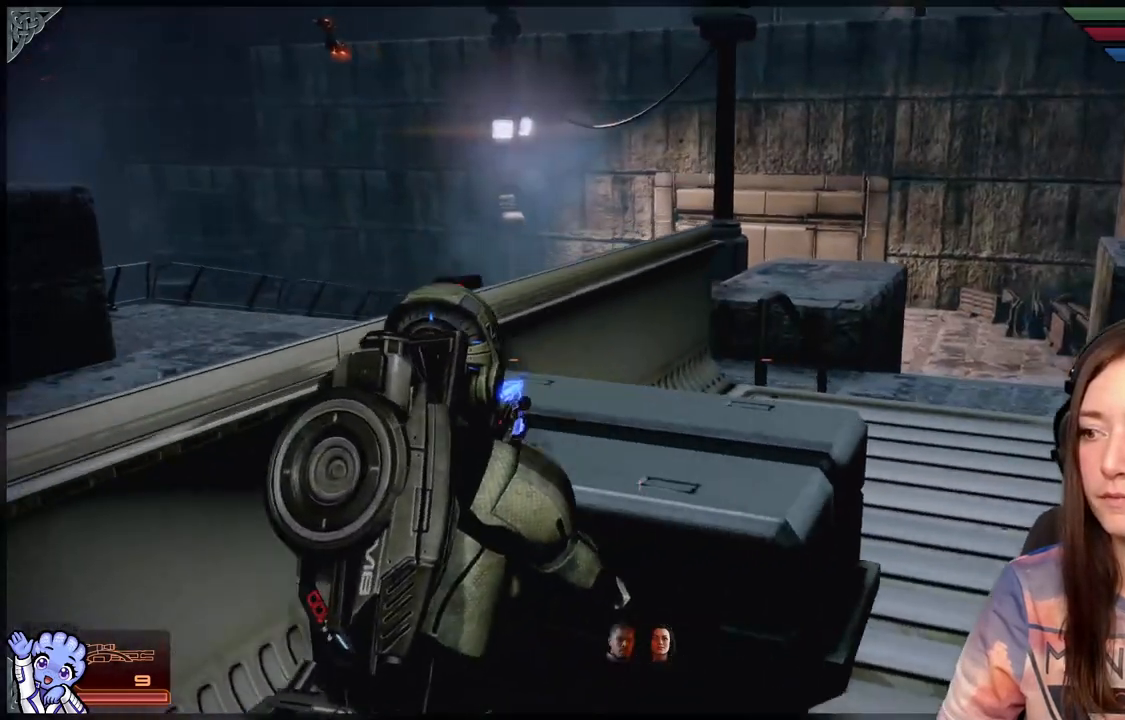
{"buttons": [], "left_stick": "center", "right_stick": "center", "events": [[100, "left_stick", "up"], [150, "right_stick", "right"], [200, "right_stick", "center"], [300, "A", "down"], [400, "A", "up"], [450, "left_stick", "center"]]}
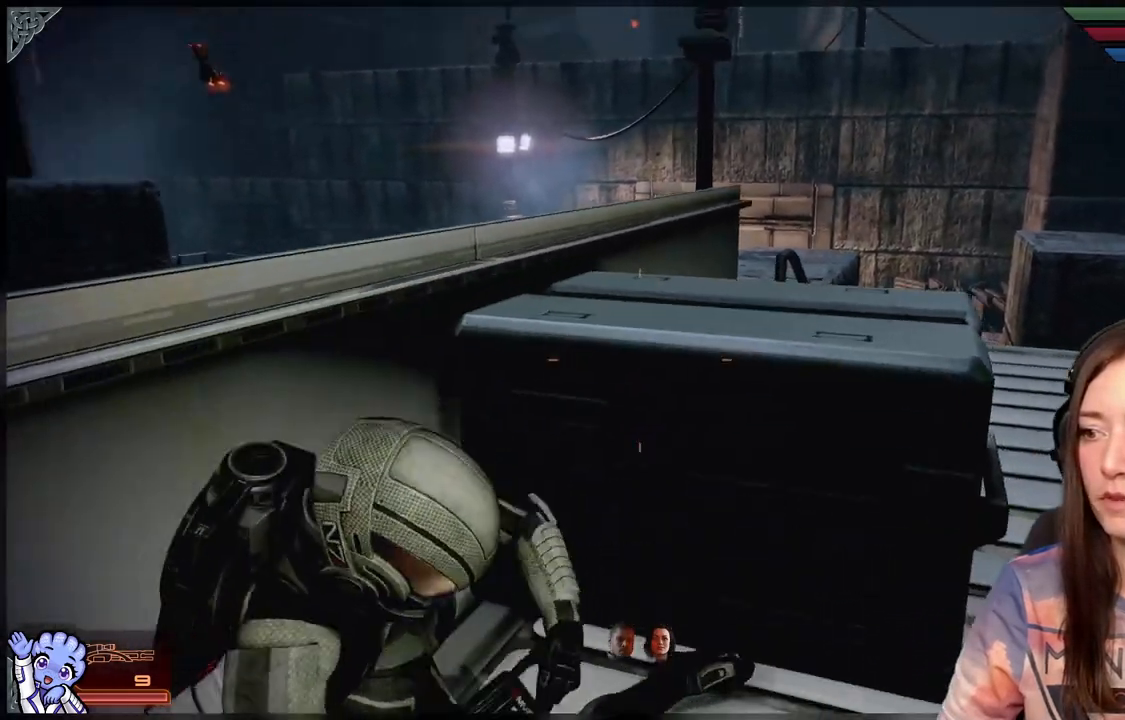
{"buttons": [], "left_stick": "center", "right_stick": "center", "events": [[50, "right_stick", "up-left"], [400, "right_stick", "center"]]}
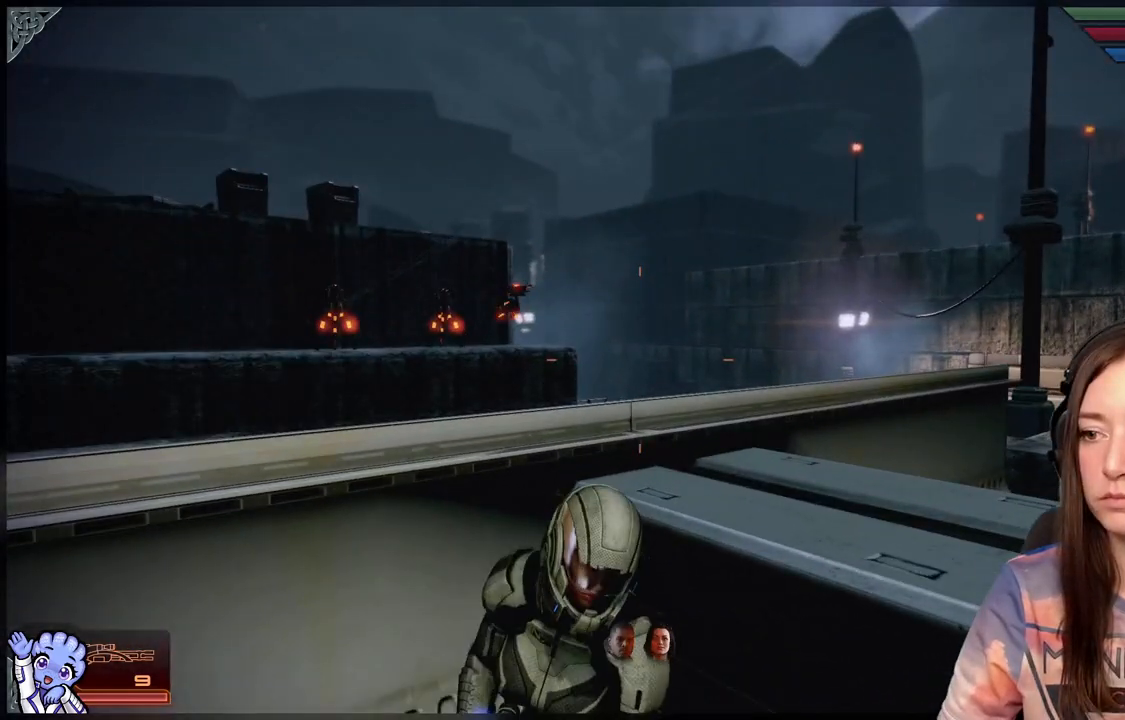
{"buttons": [], "left_stick": "center", "right_stick": "up-left", "events": [[133, "right_stick", "left"], [333, "right_stick", "center"], [450, "right_stick", "up-left"]]}
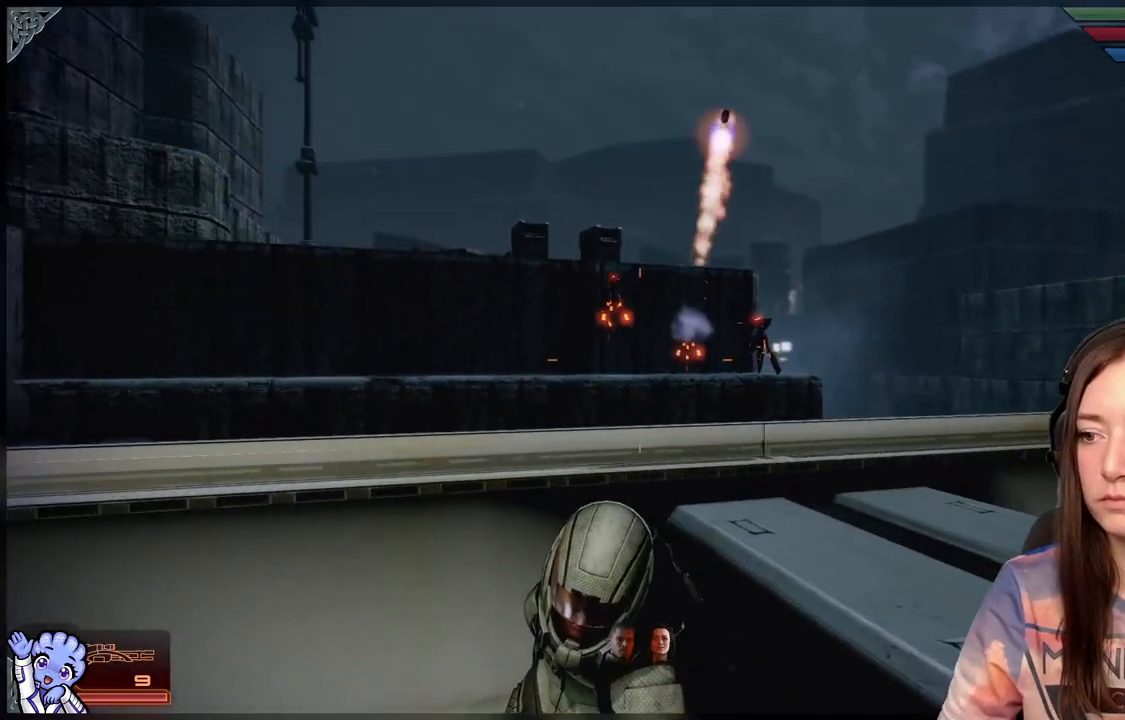
{"buttons": [], "left_stick": "center", "right_stick": "down-right", "events": [[200, "right_stick", "center"], [300, "right_stick", "right"], [500, "right_stick", "down-right"]]}
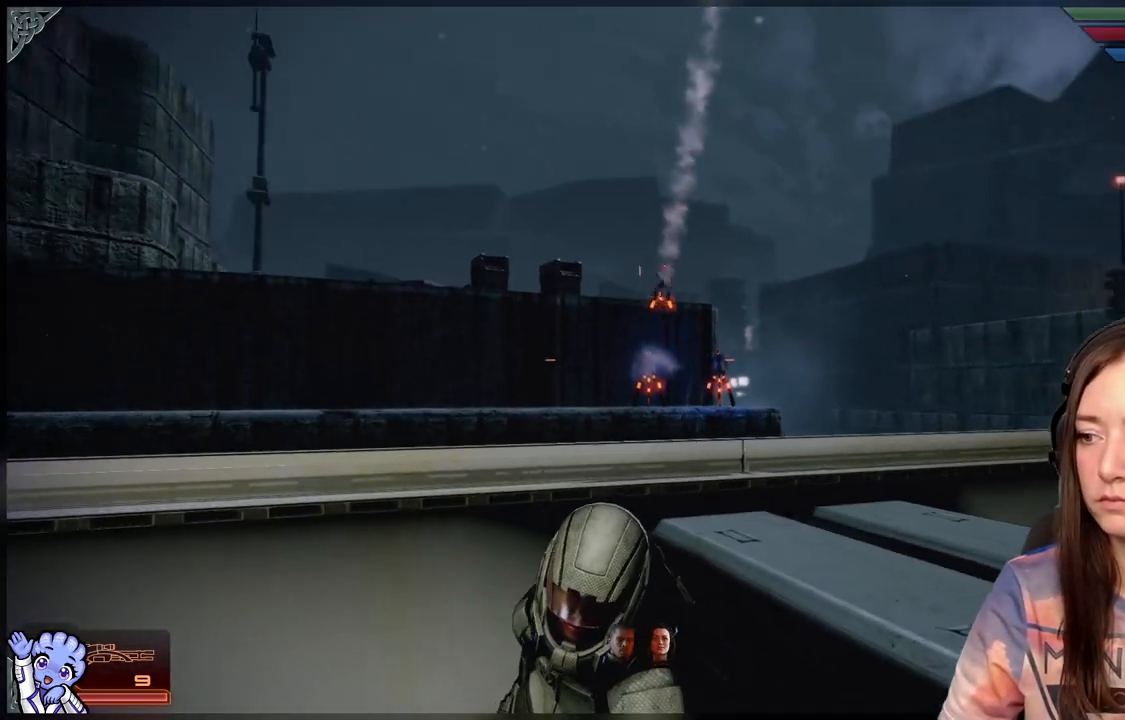
{"buttons": [], "left_stick": "center", "right_stick": "down-left", "events": [[150, "right_stick", "right"], [350, "right_stick", "center"], [450, "right_stick", "down-left"]]}
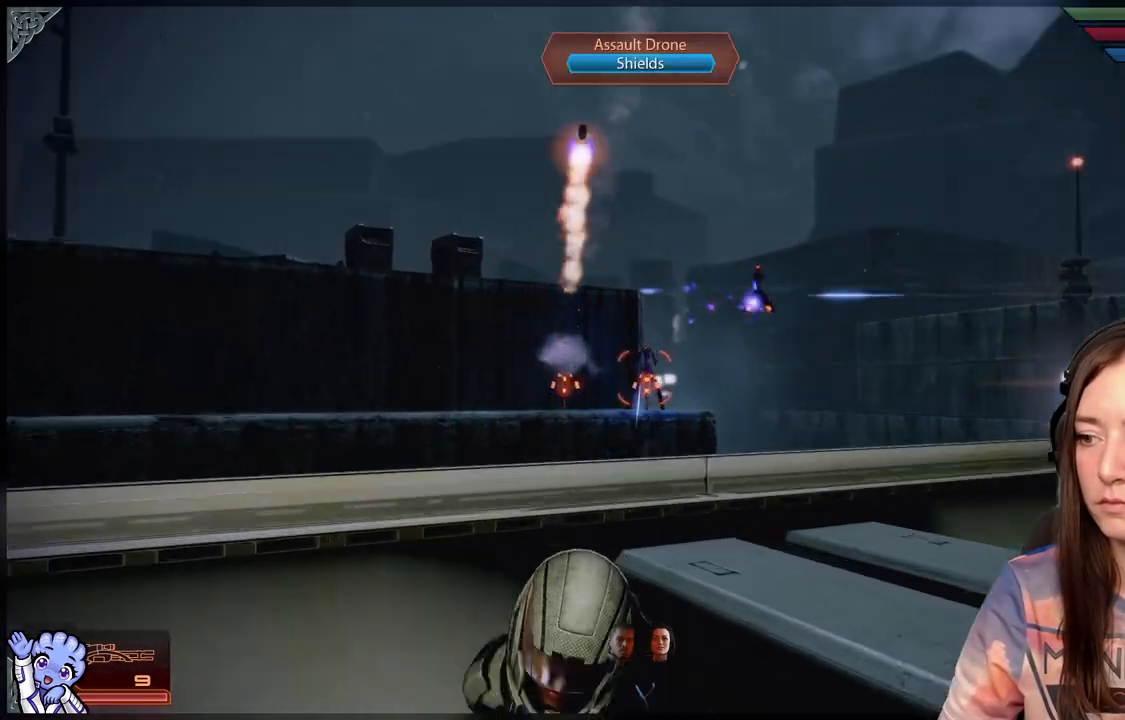
{"buttons": ["L2"], "left_stick": "center", "right_stick": "center", "events": [[50, "L2", "down"], [100, "right_stick", "center"]]}
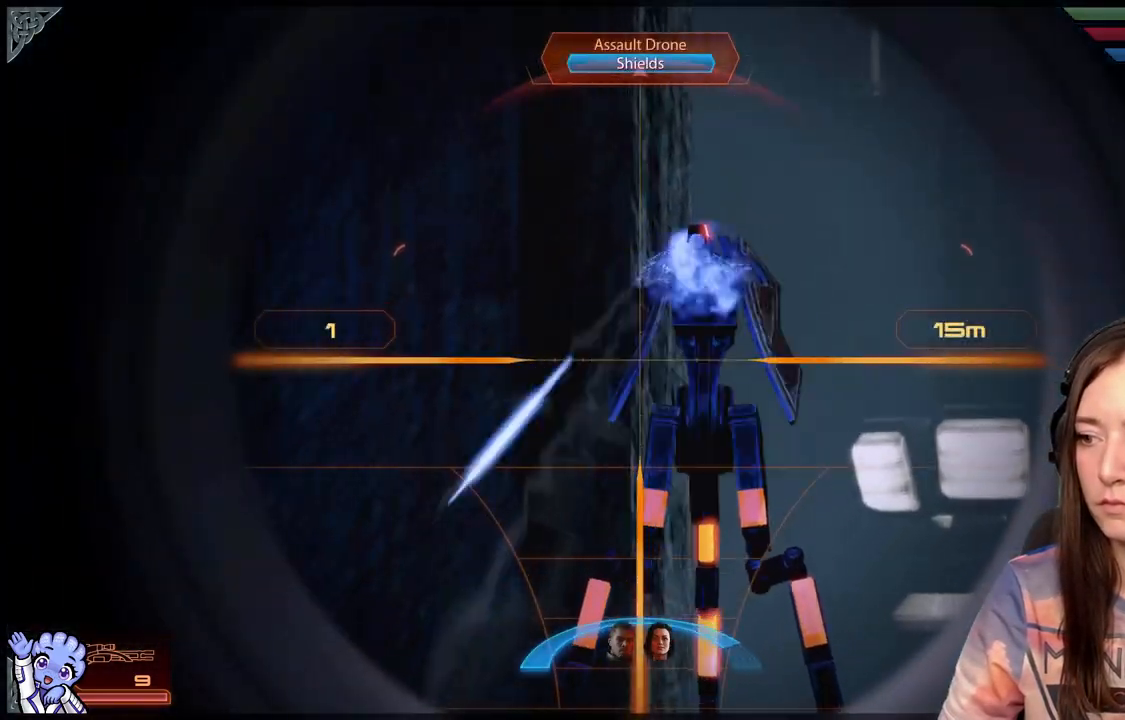
{"buttons": [], "left_stick": "center", "right_stick": "center", "events": [[67, "right_stick", "up-right"], [267, "right_stick", "center"], [417, "L2", "up"]]}
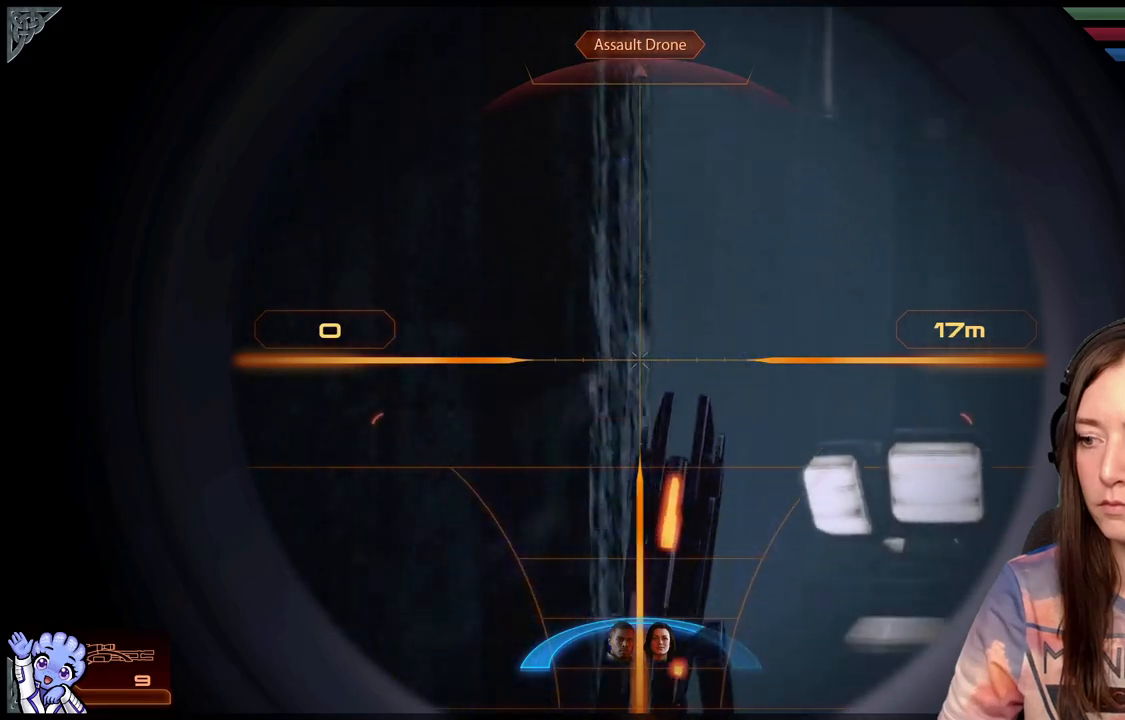
{"buttons": [], "left_stick": "center", "right_stick": "down-left", "events": [[67, "right_stick", "down"], [167, "right_stick", "center"], [350, "right_stick", "down-left"]]}
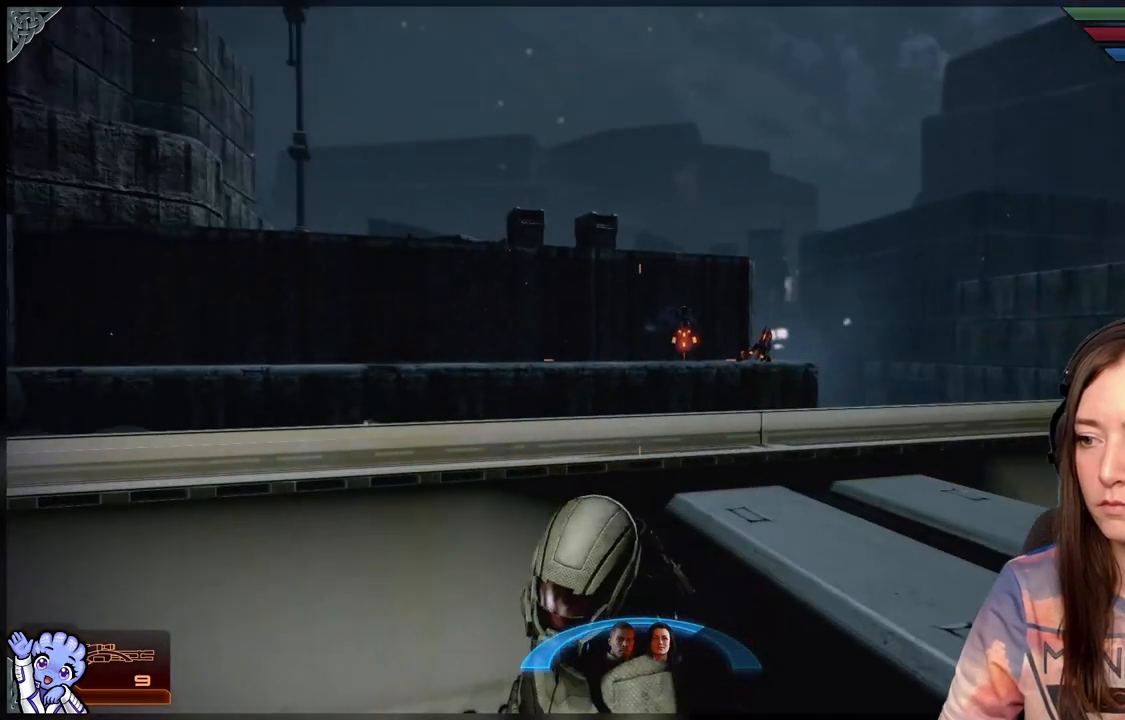
{"buttons": [], "left_stick": "center", "right_stick": "center", "events": [[50, "right_stick", "center"], [250, "right_stick", "up-right"], [500, "right_stick", "center"]]}